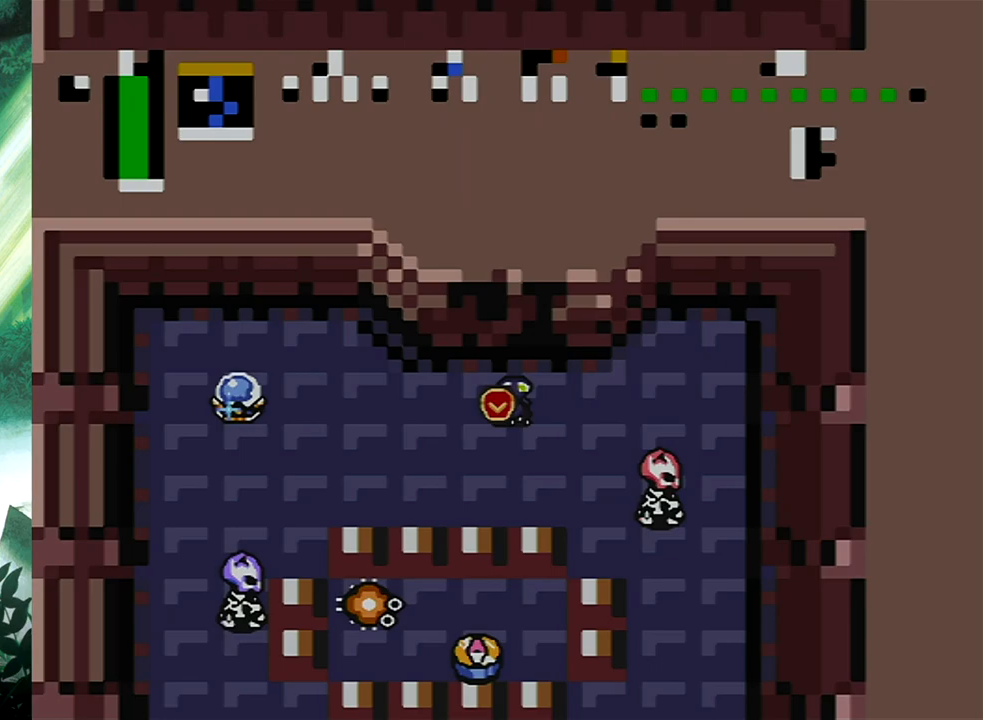
Gameplay with a controller (Xbox layout); each line is a JSON object with the inputs held at the frame after it. "events" lists button and stick changes between this image and that frame as [ms after this image, input, new state], when the widget could be followed in between. Not read: L2 R2 SHARE left_stick right_stick.
{"buttons": ["DPAD_UP"], "events": [[417, "DPAD_UP", "down"]]}
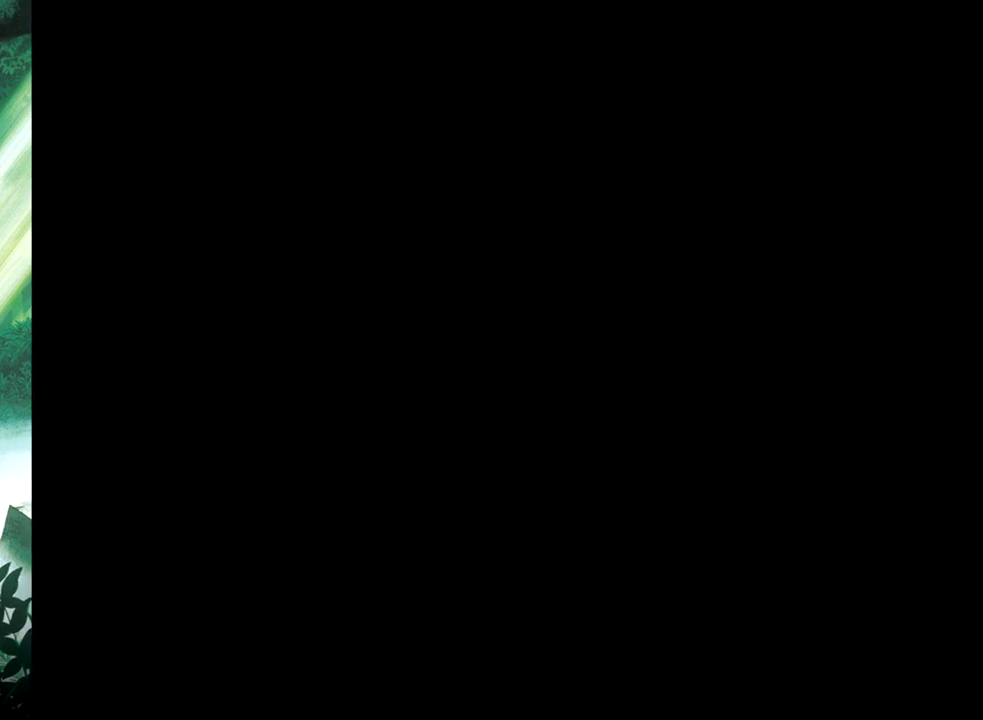
{"buttons": ["DPAD_UP"], "events": []}
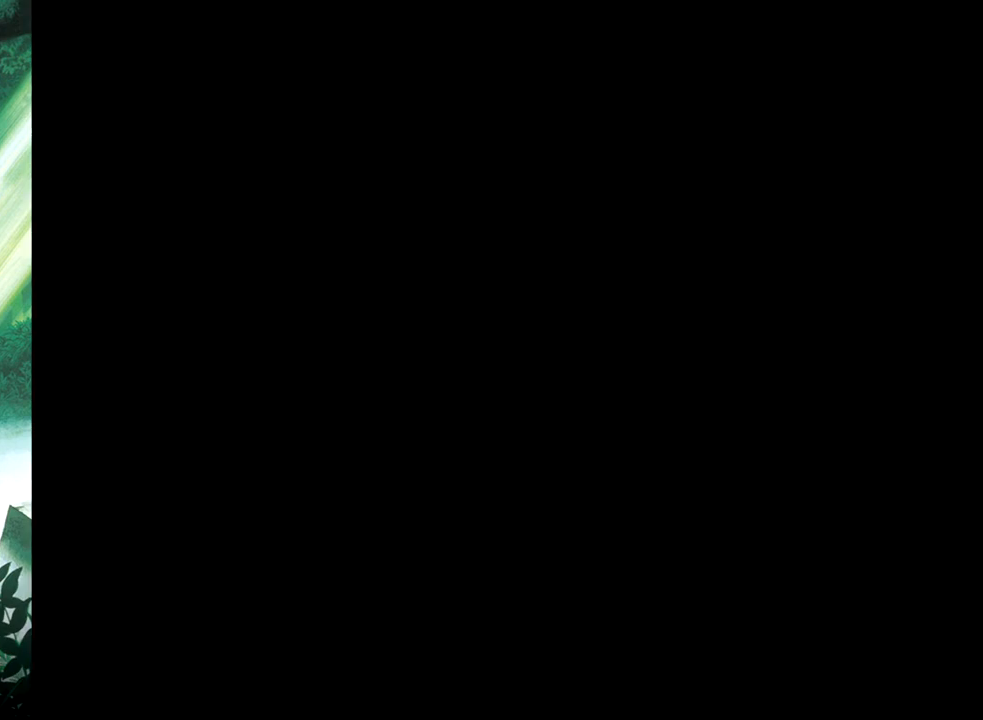
{"buttons": [], "events": [[233, "DPAD_UP", "up"]]}
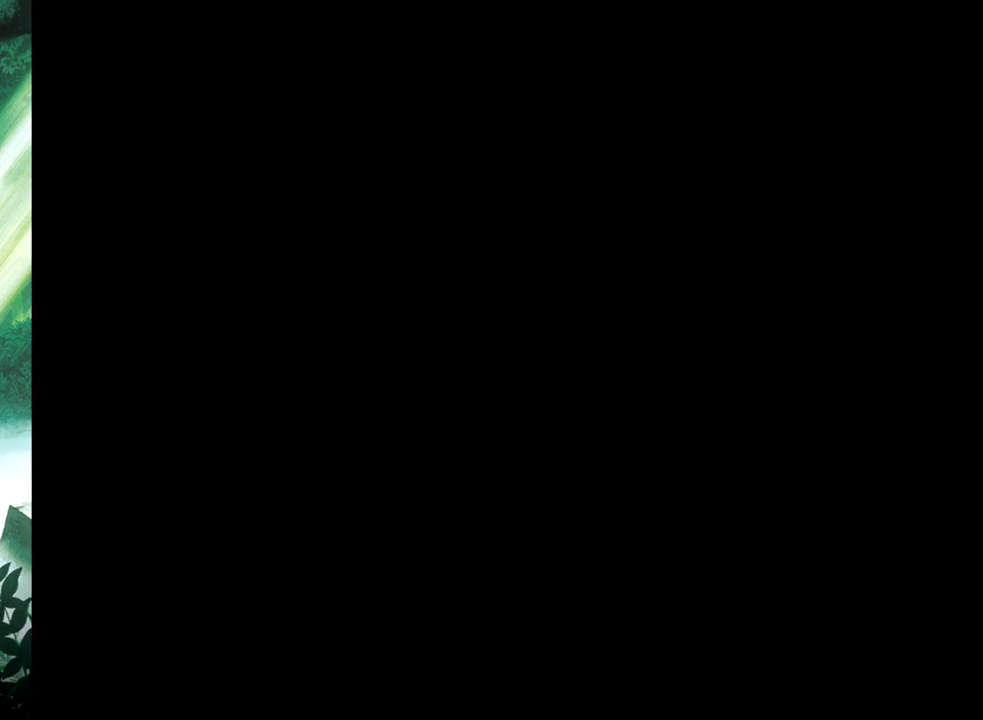
{"buttons": ["DPAD_UP"], "events": [[500, "DPAD_UP", "down"]]}
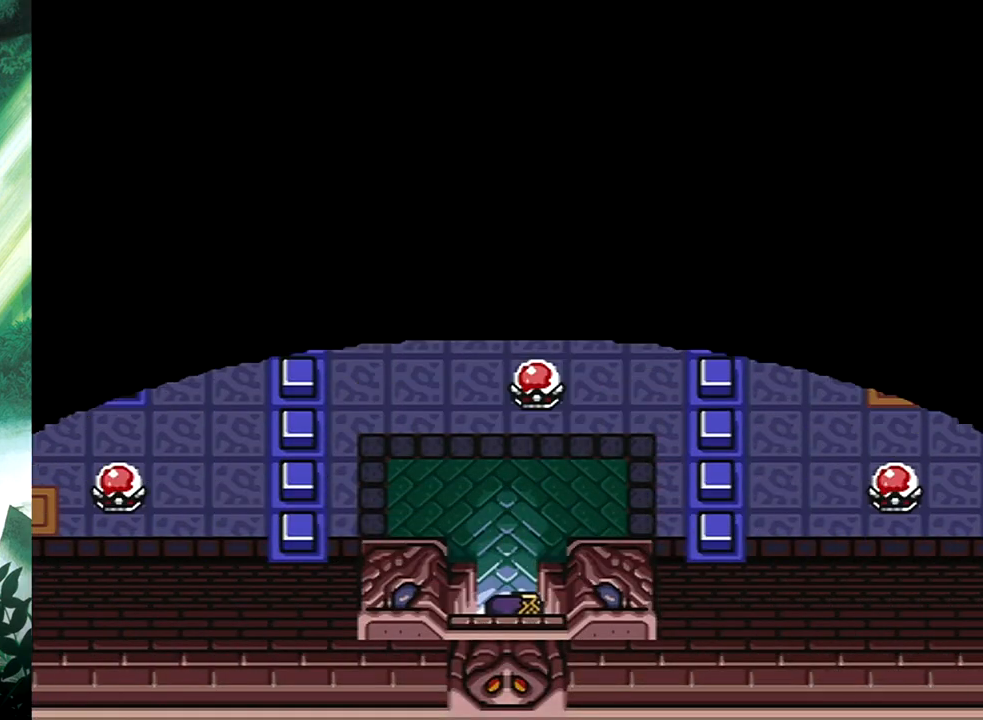
{"buttons": ["A", "DPAD_UP"], "events": [[433, "A", "down"]]}
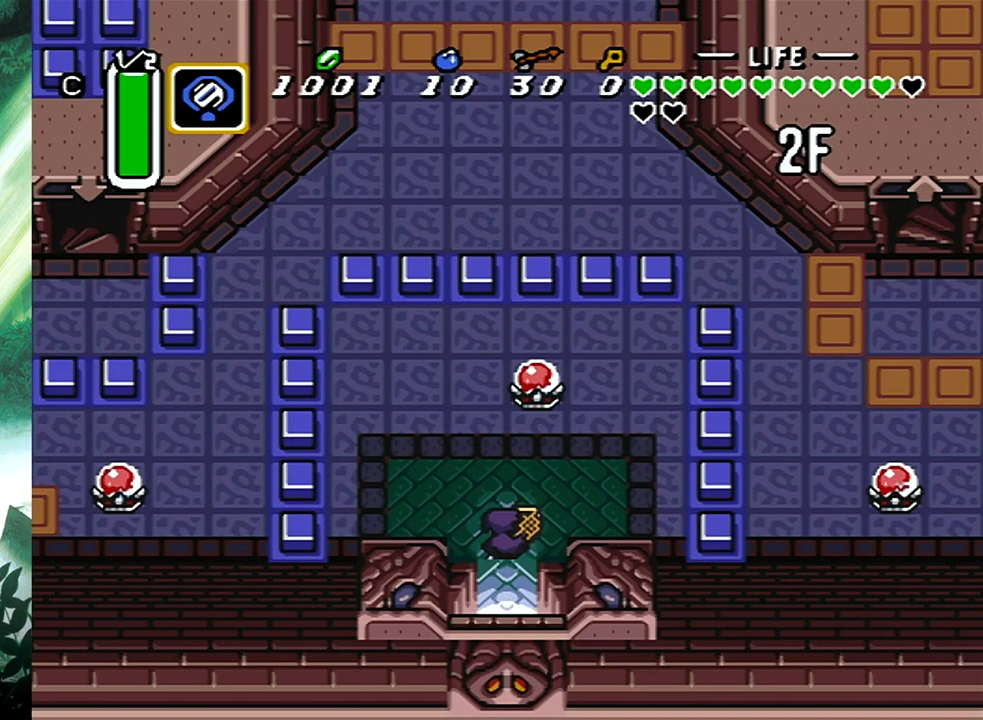
{"buttons": ["DPAD_LEFT"], "events": [[17, "DPAD_LEFT", "down"], [33, "A", "up"], [33, "DPAD_UP", "up"]]}
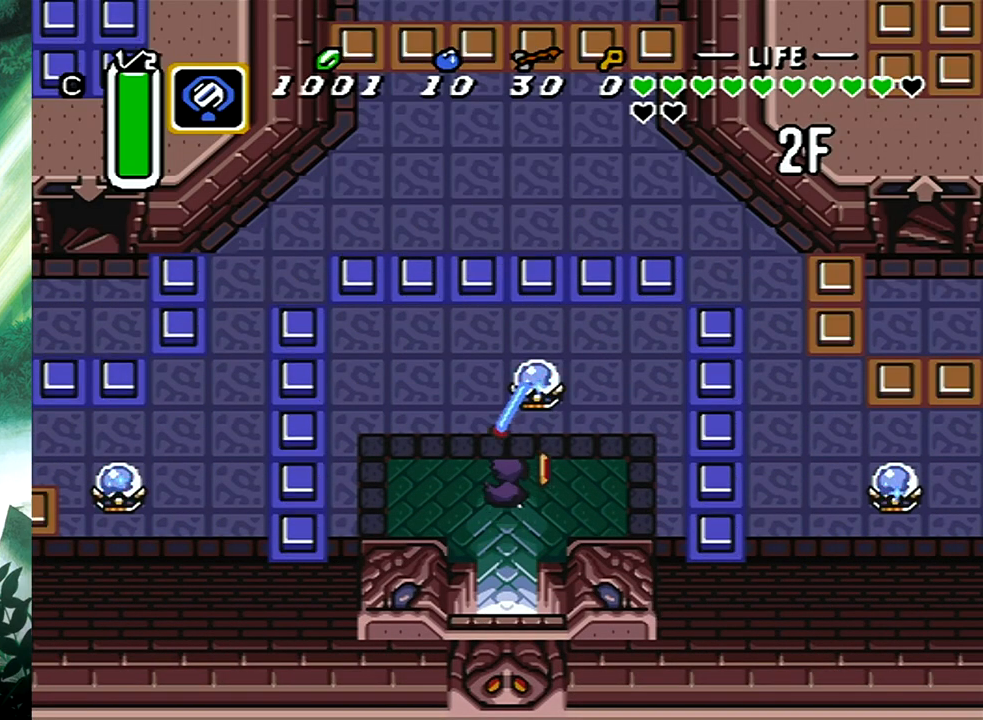
{"buttons": ["DPAD_LEFT"], "events": []}
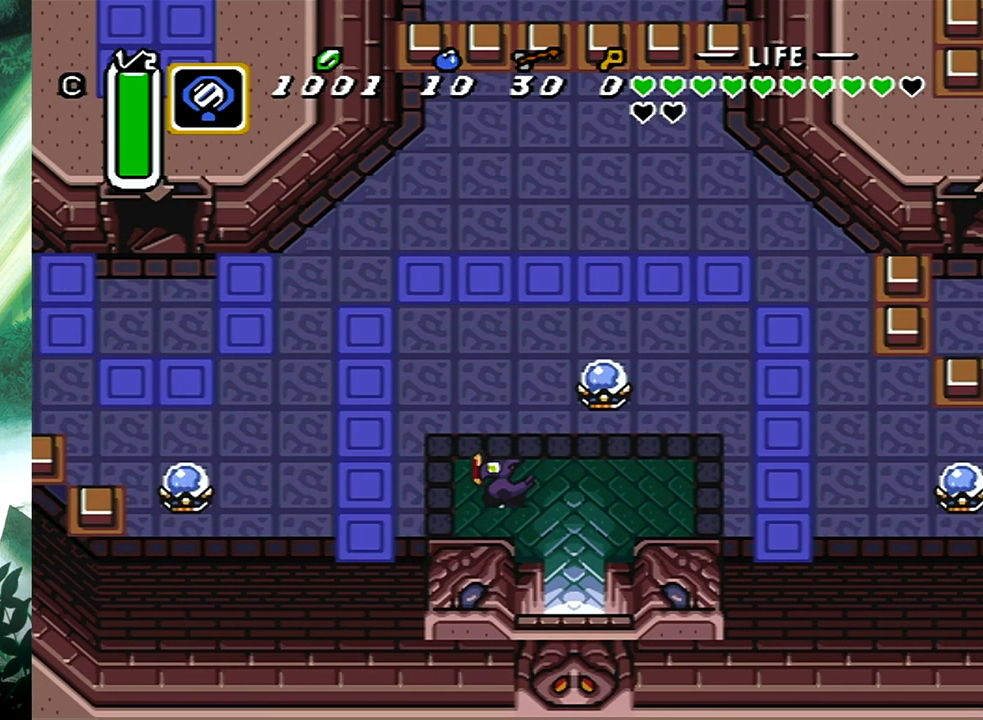
{"buttons": [], "events": [[367, "A", "down"], [417, "DPAD_LEFT", "up"], [483, "A", "up"]]}
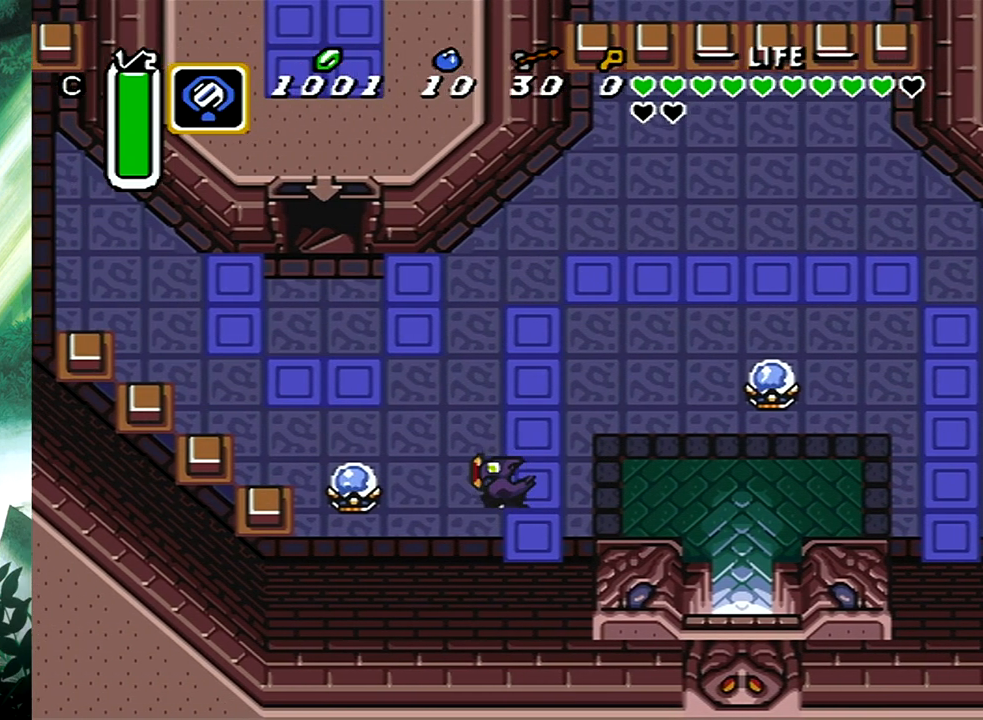
{"buttons": [], "events": []}
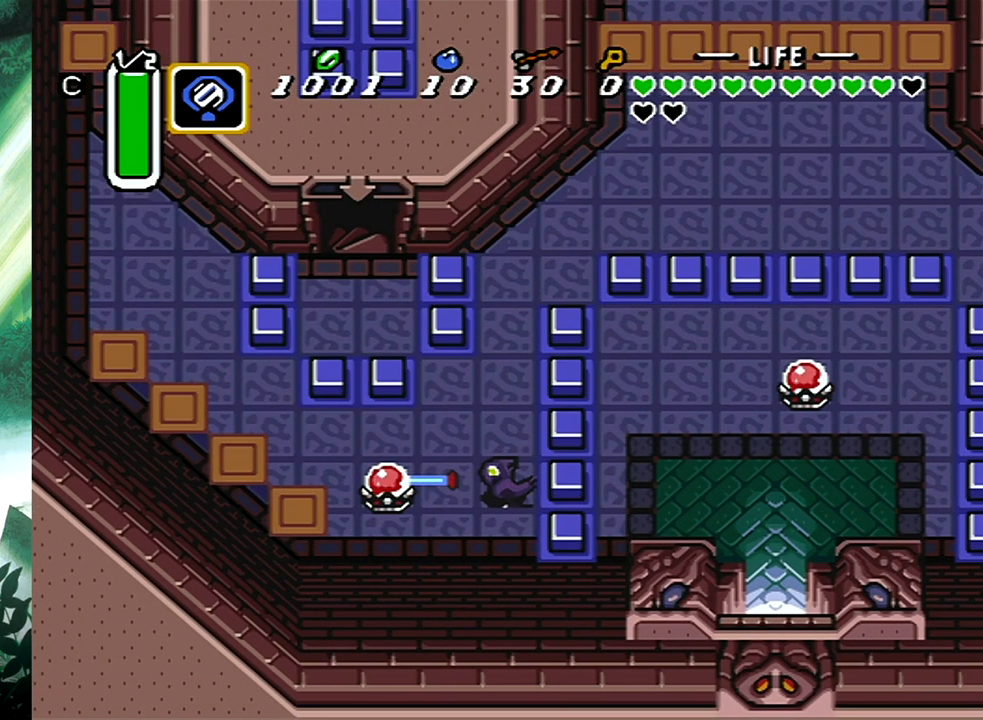
{"buttons": ["B"], "events": [[17, "DPAD_UP", "down"], [83, "B", "down"], [83, "DPAD_UP", "up"]]}
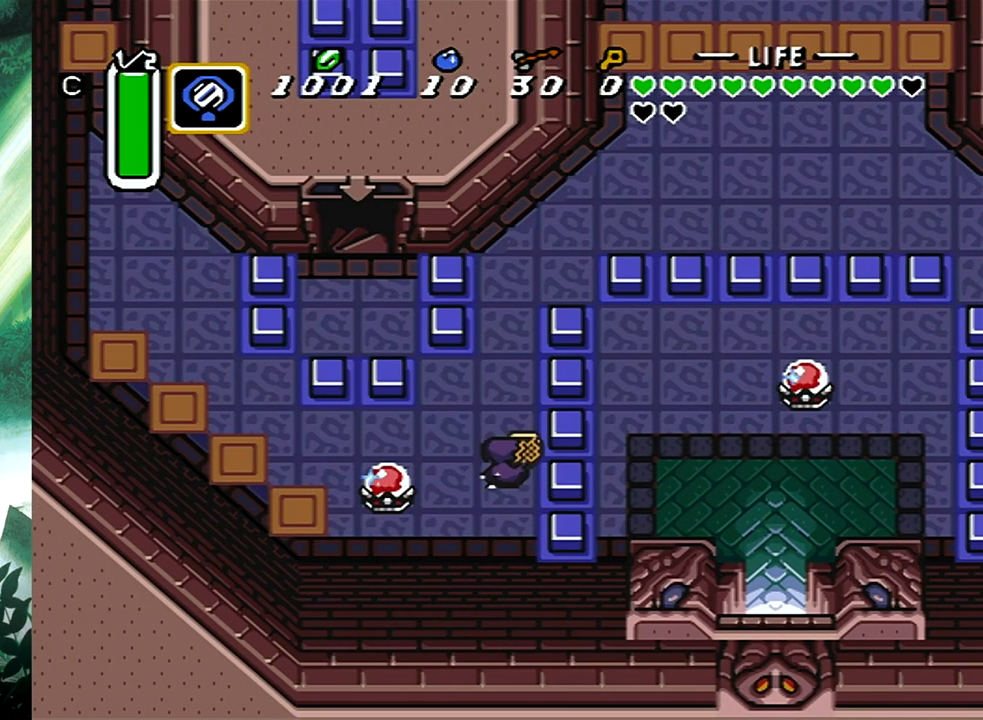
{"buttons": [], "events": [[283, "B", "up"]]}
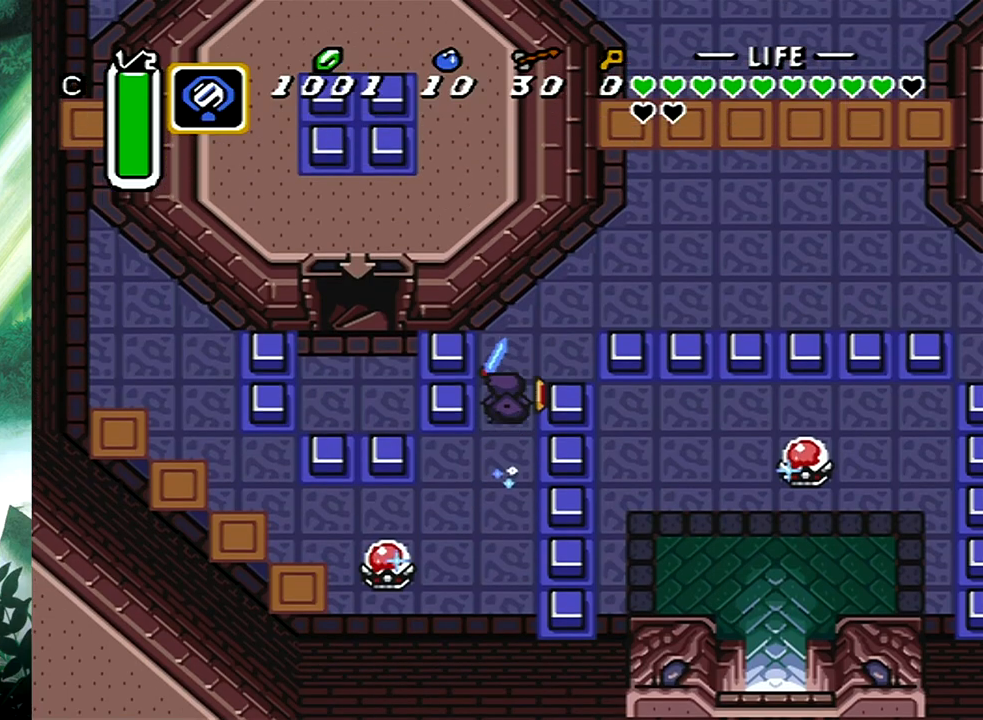
{"buttons": [], "events": []}
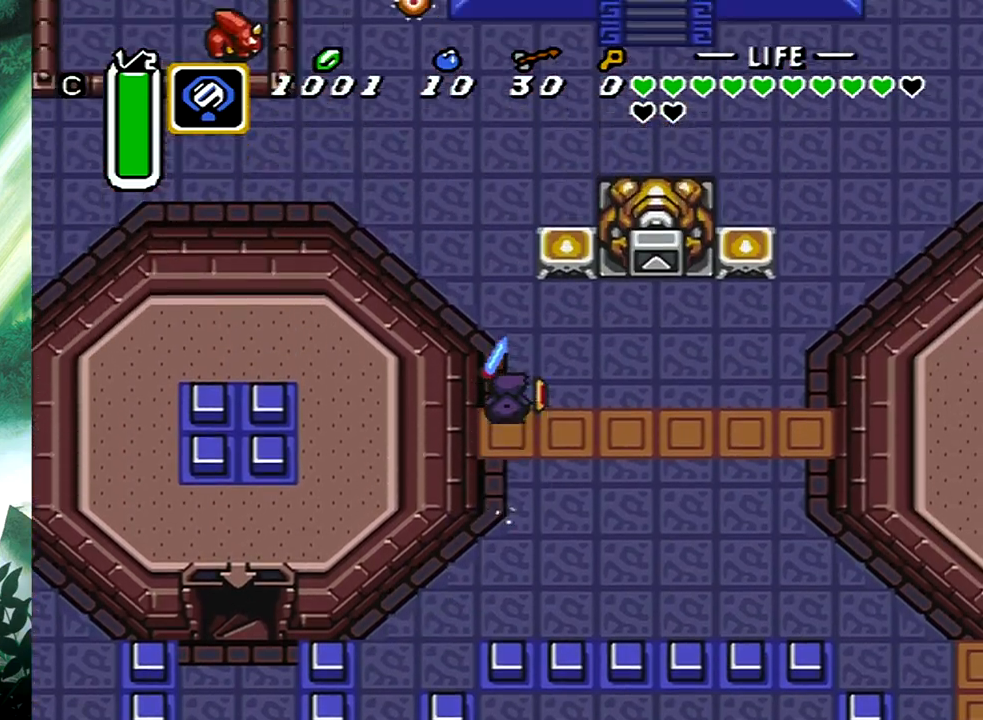
{"buttons": ["A"], "events": [[167, "DPAD_LEFT", "down"], [200, "DPAD_UP", "down"], [300, "A", "down"], [400, "DPAD_UP", "up"], [417, "DPAD_LEFT", "up"]]}
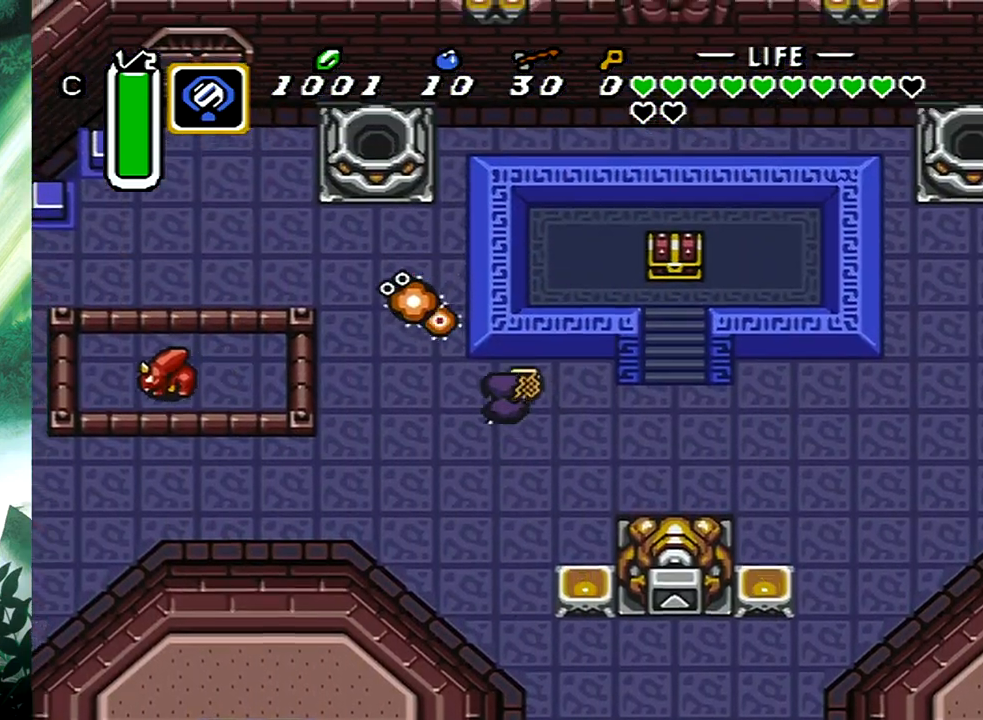
{"buttons": ["A"], "events": [[17, "A", "up"], [217, "DPAD_LEFT", "down"], [317, "A", "down"], [367, "DPAD_LEFT", "up"]]}
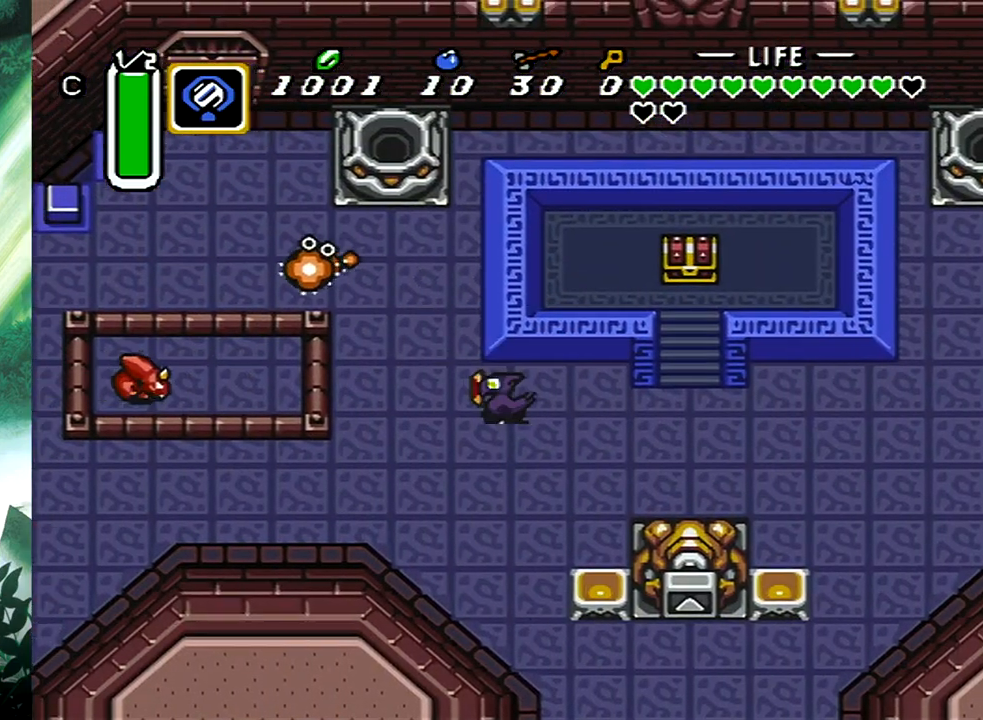
{"buttons": ["DPAD_DOWN", "DPAD_RIGHT"], "events": [[33, "A", "up"], [83, "DPAD_RIGHT", "down"], [383, "DPAD_DOWN", "down"]]}
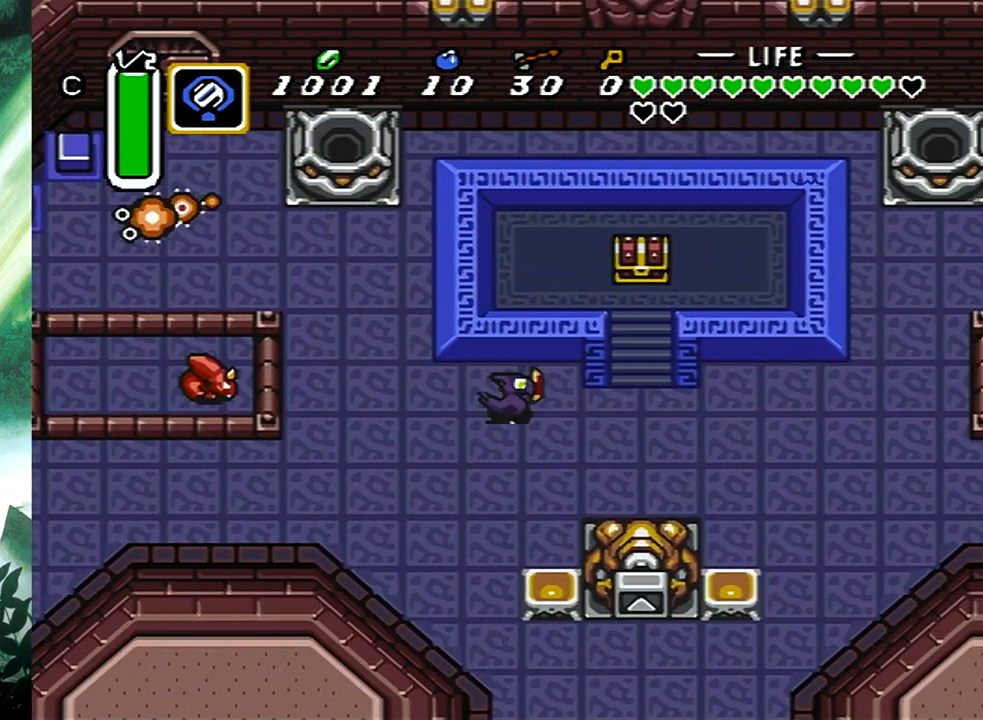
{"buttons": ["DPAD_UP"], "events": [[67, "DPAD_DOWN", "up"], [133, "DPAD_UP", "down"], [217, "DPAD_RIGHT", "up"]]}
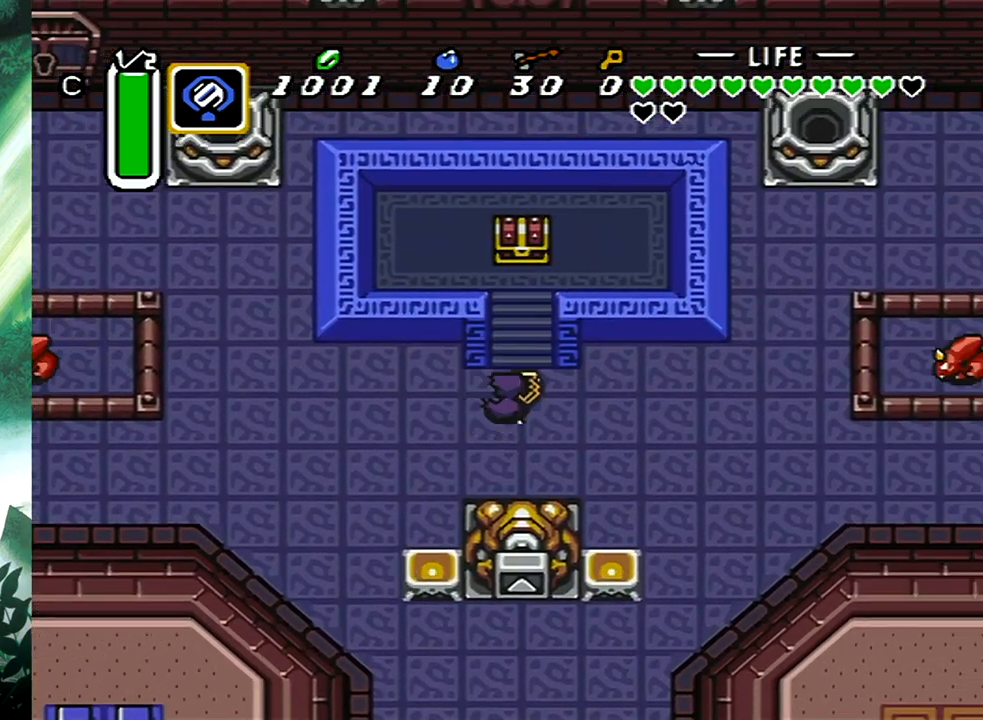
{"buttons": ["DPAD_UP"], "events": []}
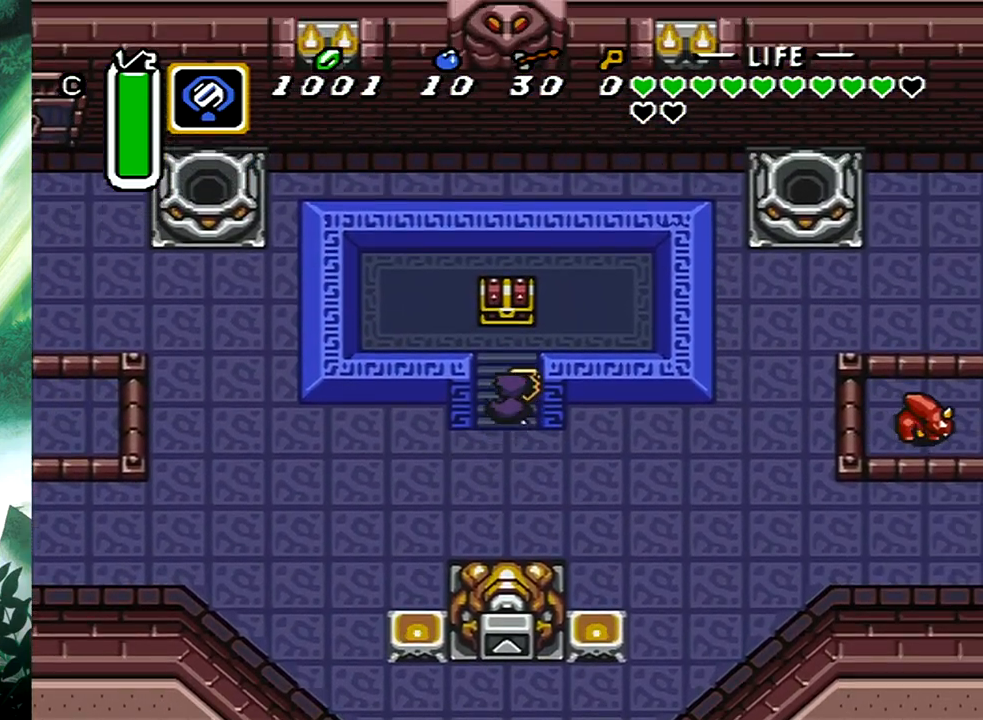
{"buttons": [], "events": [[317, "B", "down"], [400, "DPAD_UP", "up"], [483, "B", "up"]]}
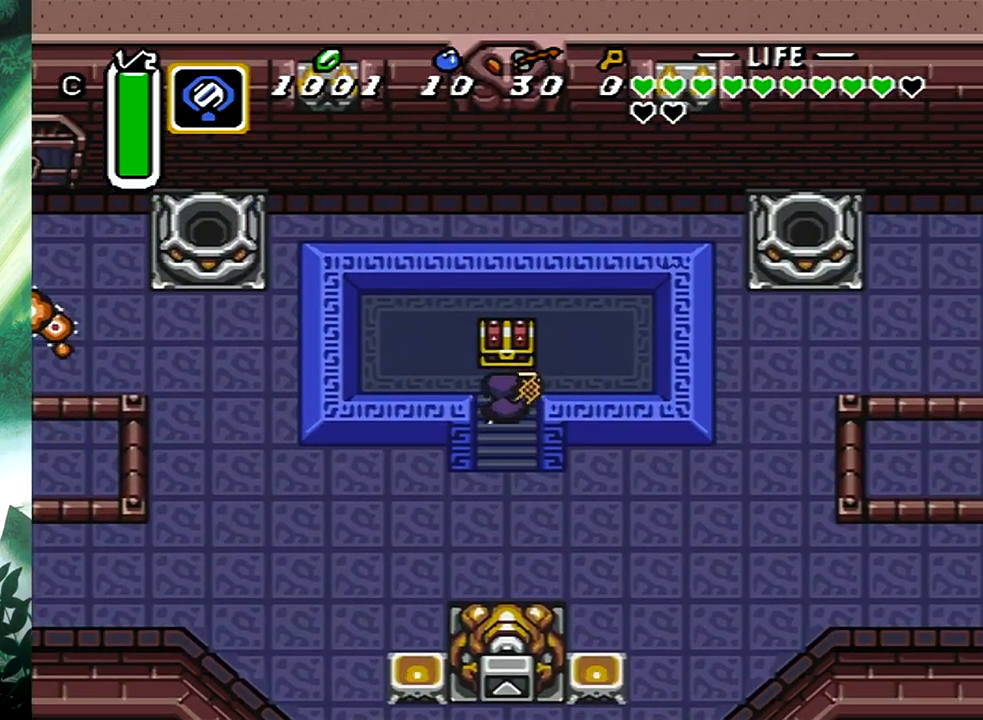
{"buttons": ["DPAD_DOWN"], "events": [[67, "DPAD_DOWN", "down"]]}
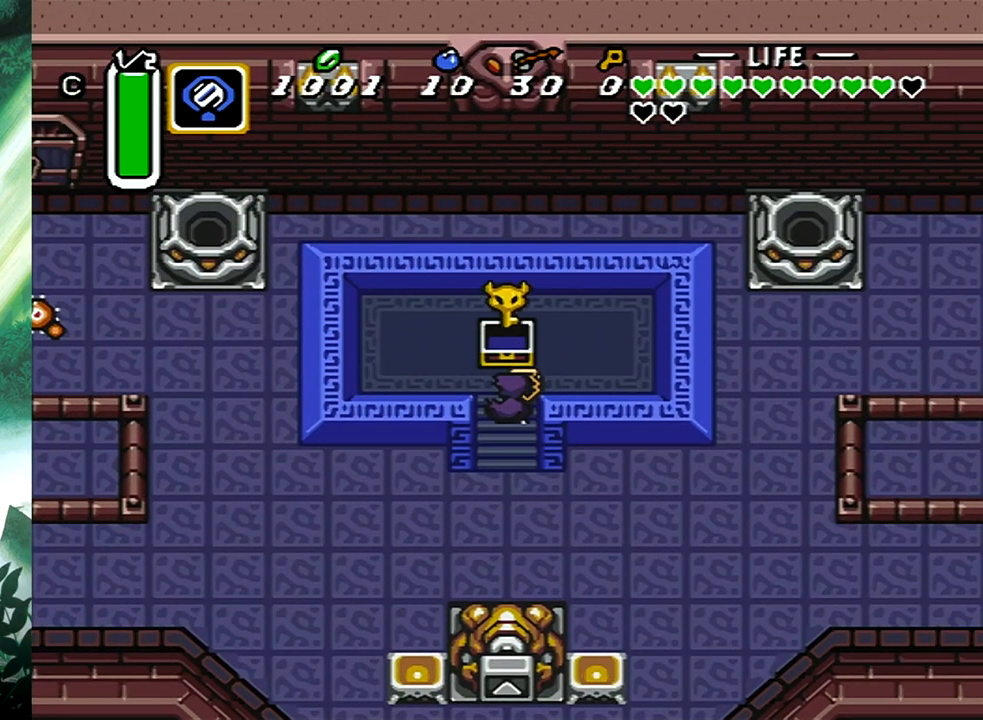
{"buttons": ["DPAD_DOWN"], "events": []}
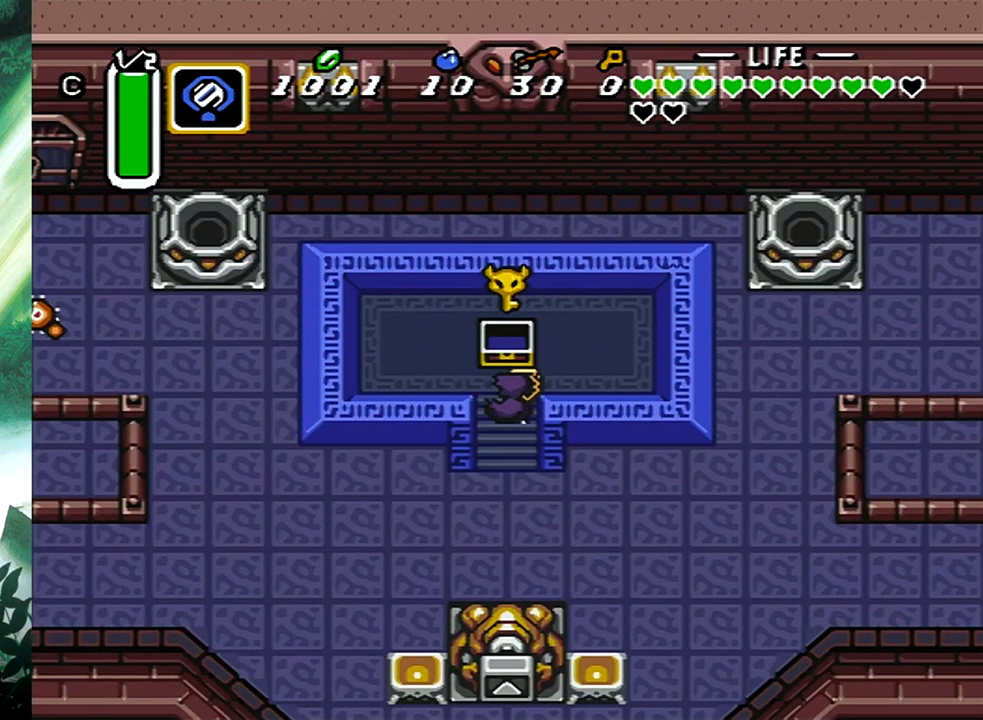
{"buttons": [], "events": [[267, "DPAD_RIGHT", "down"], [367, "X", "down"], [400, "DPAD_RIGHT", "up"], [417, "DPAD_DOWN", "up"], [500, "X", "up"]]}
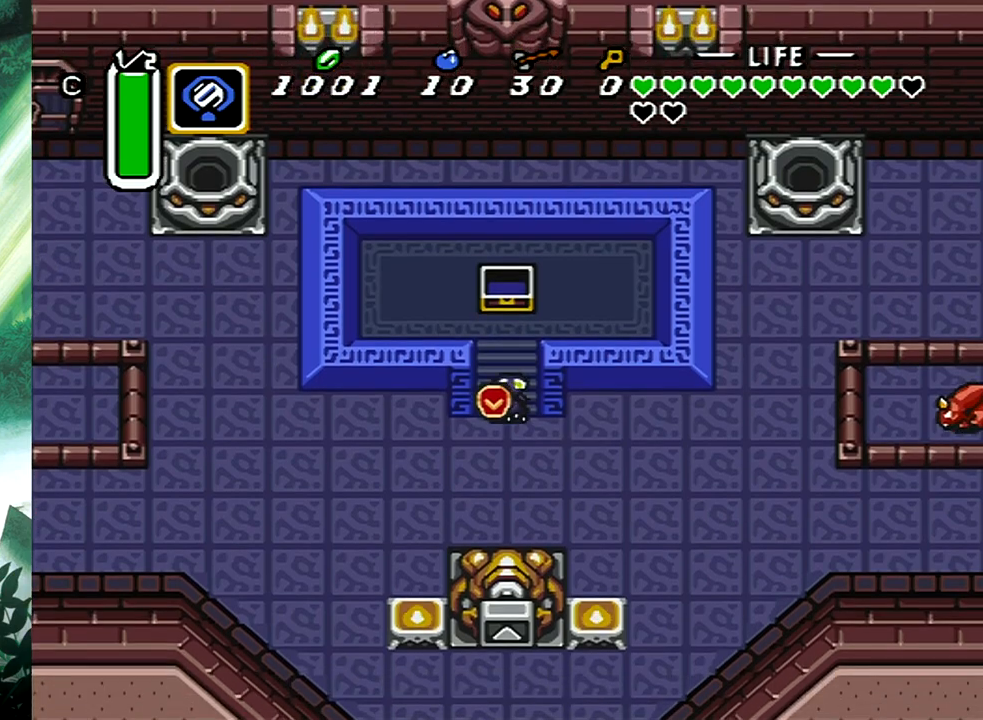
{"buttons": ["DPAD_RIGHT"], "events": [[500, "DPAD_RIGHT", "down"]]}
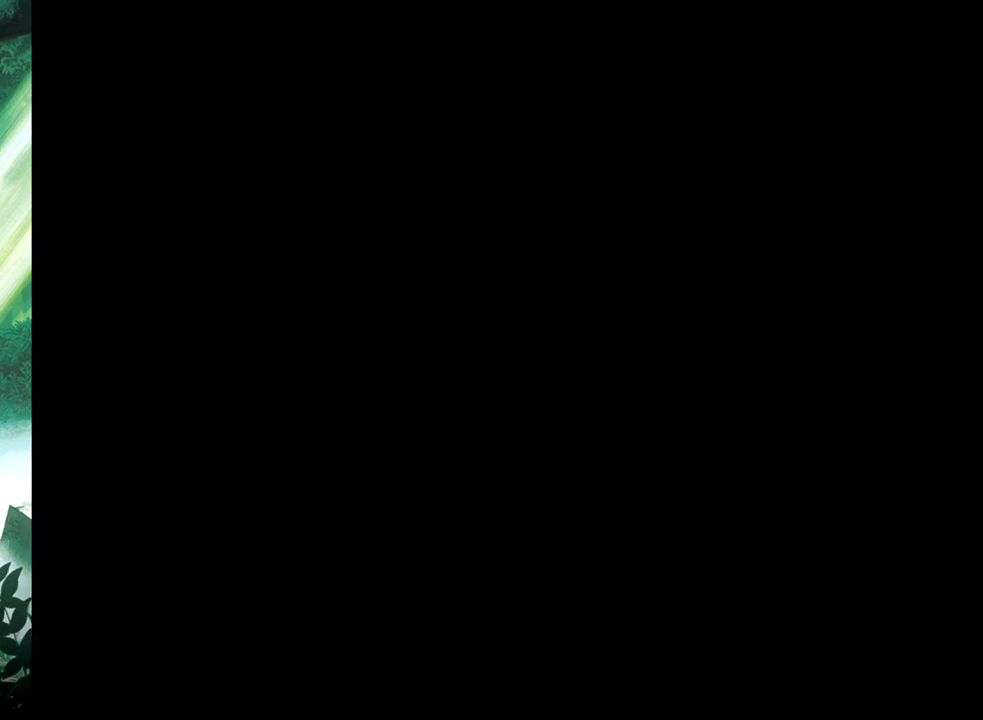
{"buttons": ["DPAD_UP", "DPAD_RIGHT"], "events": [[17, "DPAD_UP", "down"]]}
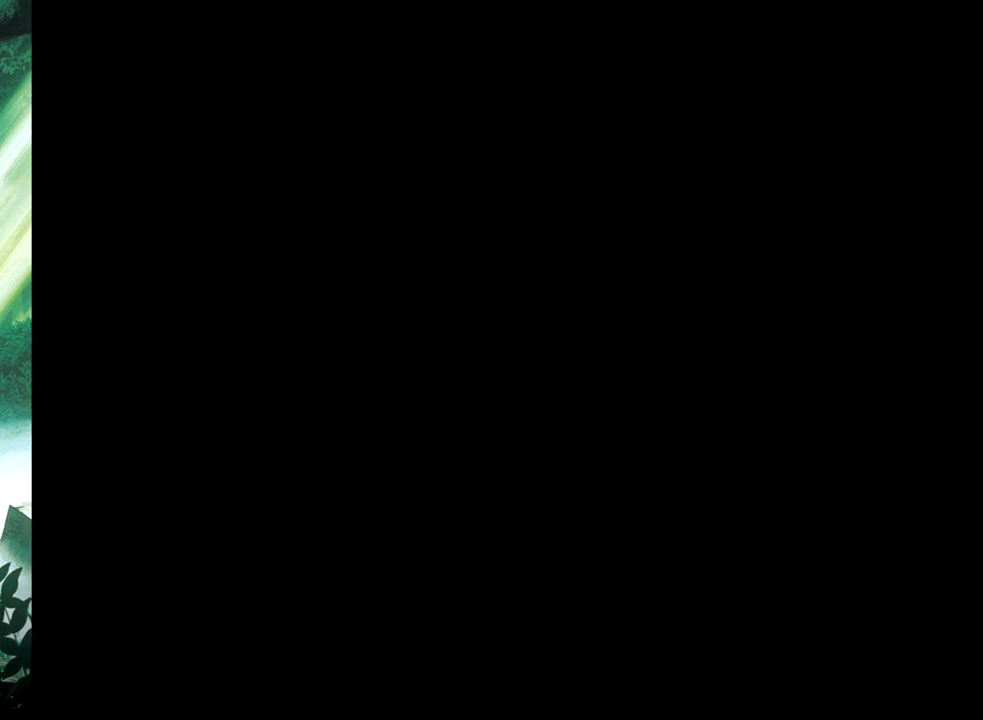
{"buttons": ["DPAD_UP", "DPAD_RIGHT"], "events": []}
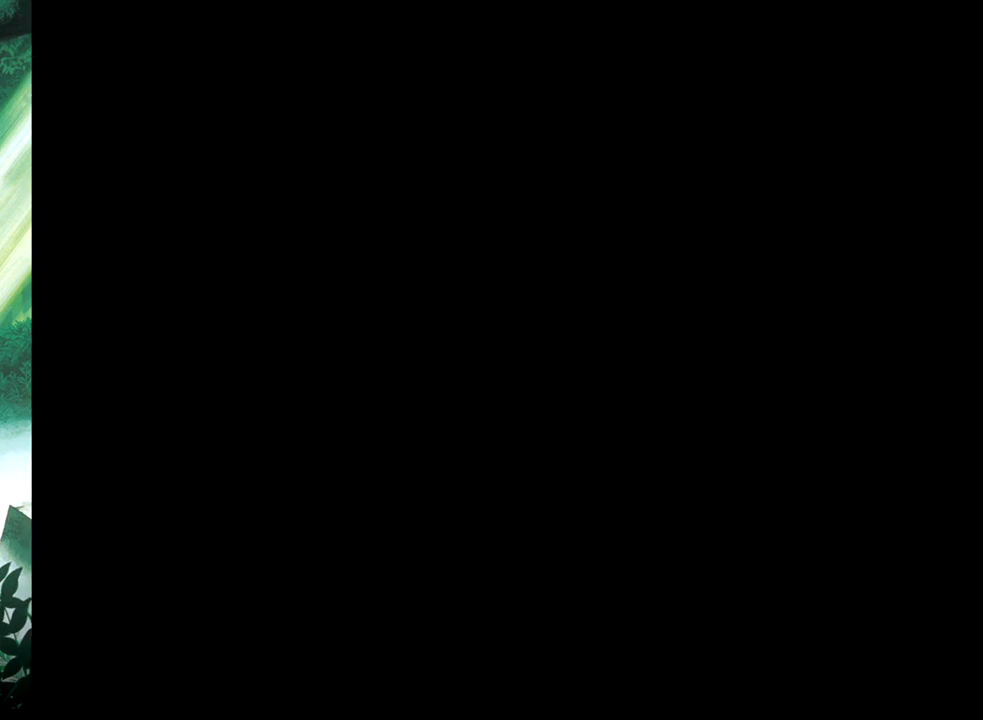
{"buttons": ["DPAD_UP", "DPAD_RIGHT"], "events": []}
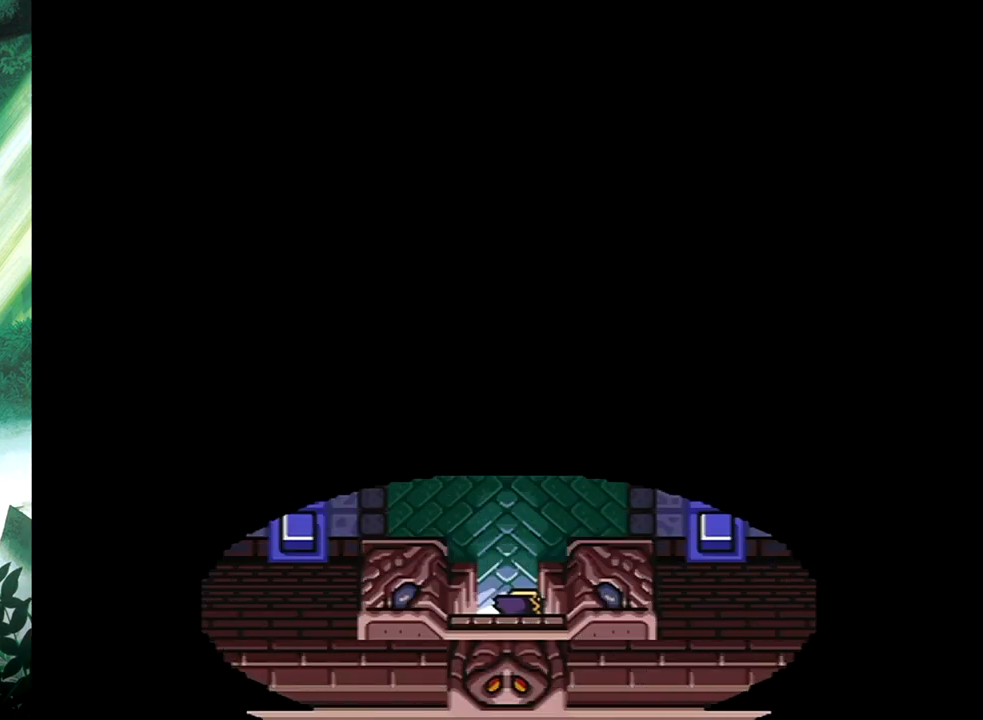
{"buttons": ["DPAD_UP", "DPAD_RIGHT"], "events": []}
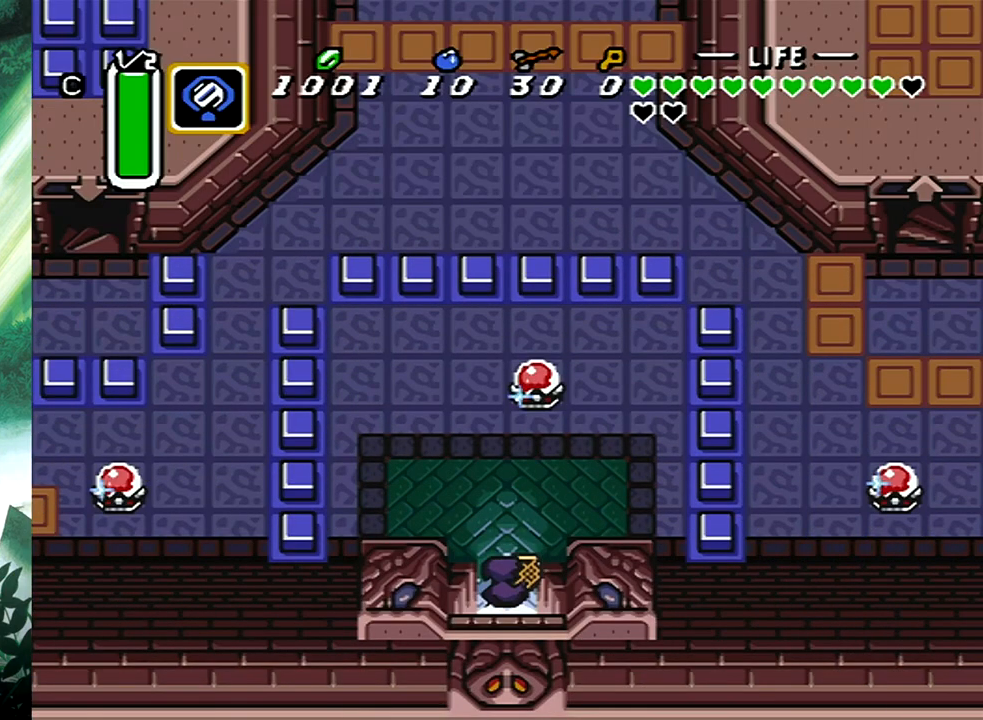
{"buttons": ["DPAD_RIGHT"], "events": [[150, "A", "down"], [283, "A", "up"], [317, "DPAD_UP", "up"]]}
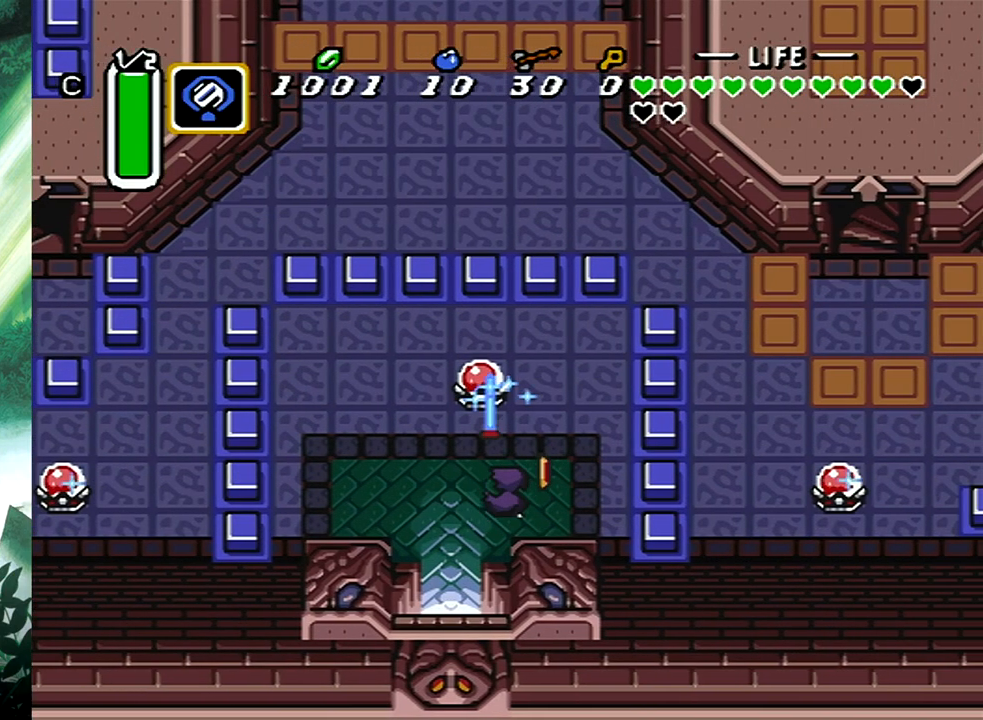
{"buttons": ["DPAD_RIGHT"], "events": []}
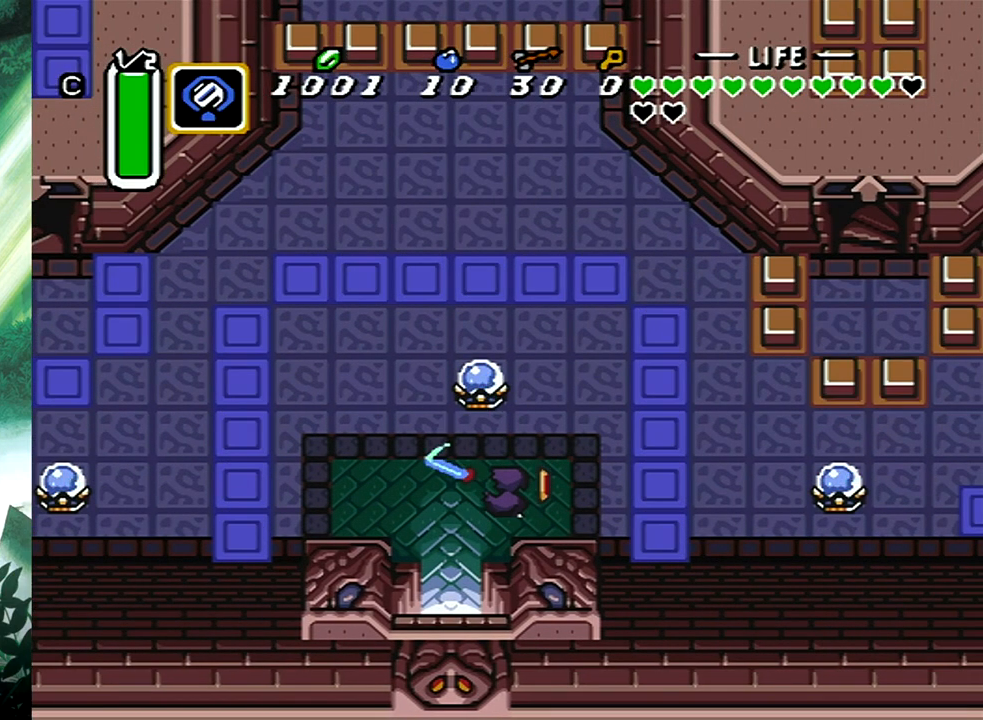
{"buttons": ["A", "DPAD_RIGHT"], "events": [[400, "A", "down"]]}
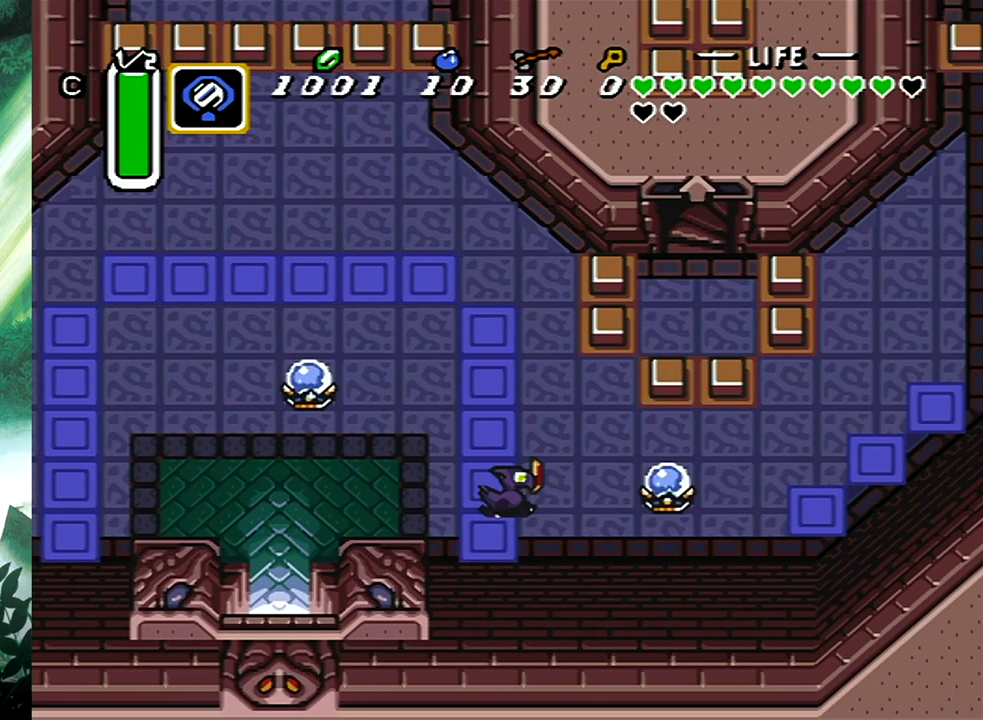
{"buttons": ["DPAD_UP", "DPAD_RIGHT"], "events": [[33, "A", "up"], [117, "DPAD_UP", "down"]]}
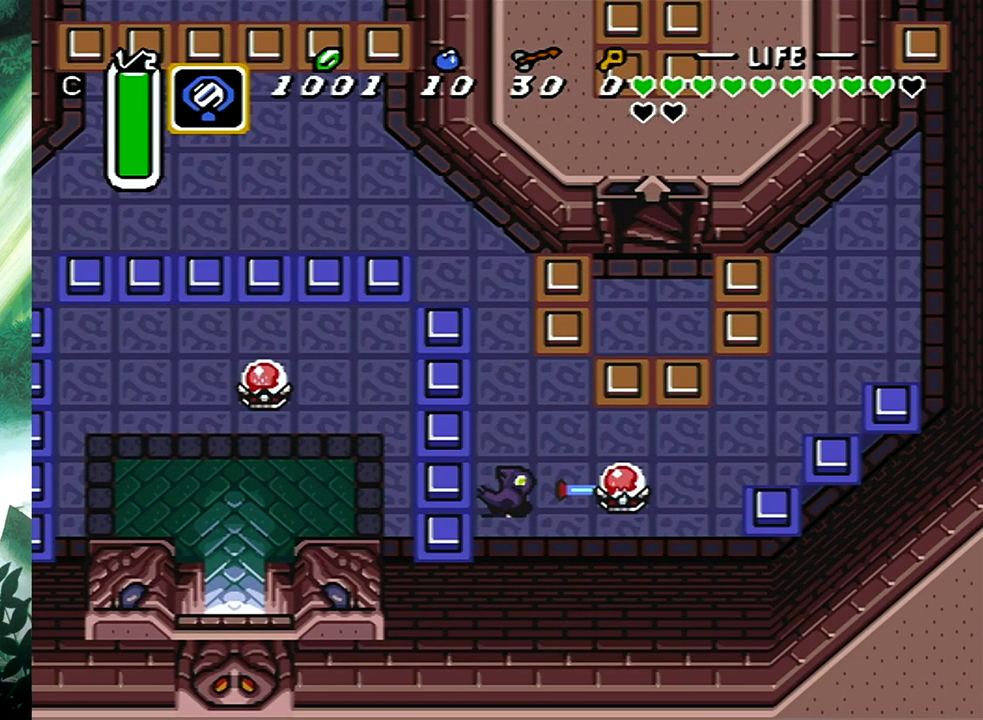
{"buttons": ["DPAD_UP", "DPAD_RIGHT"], "events": []}